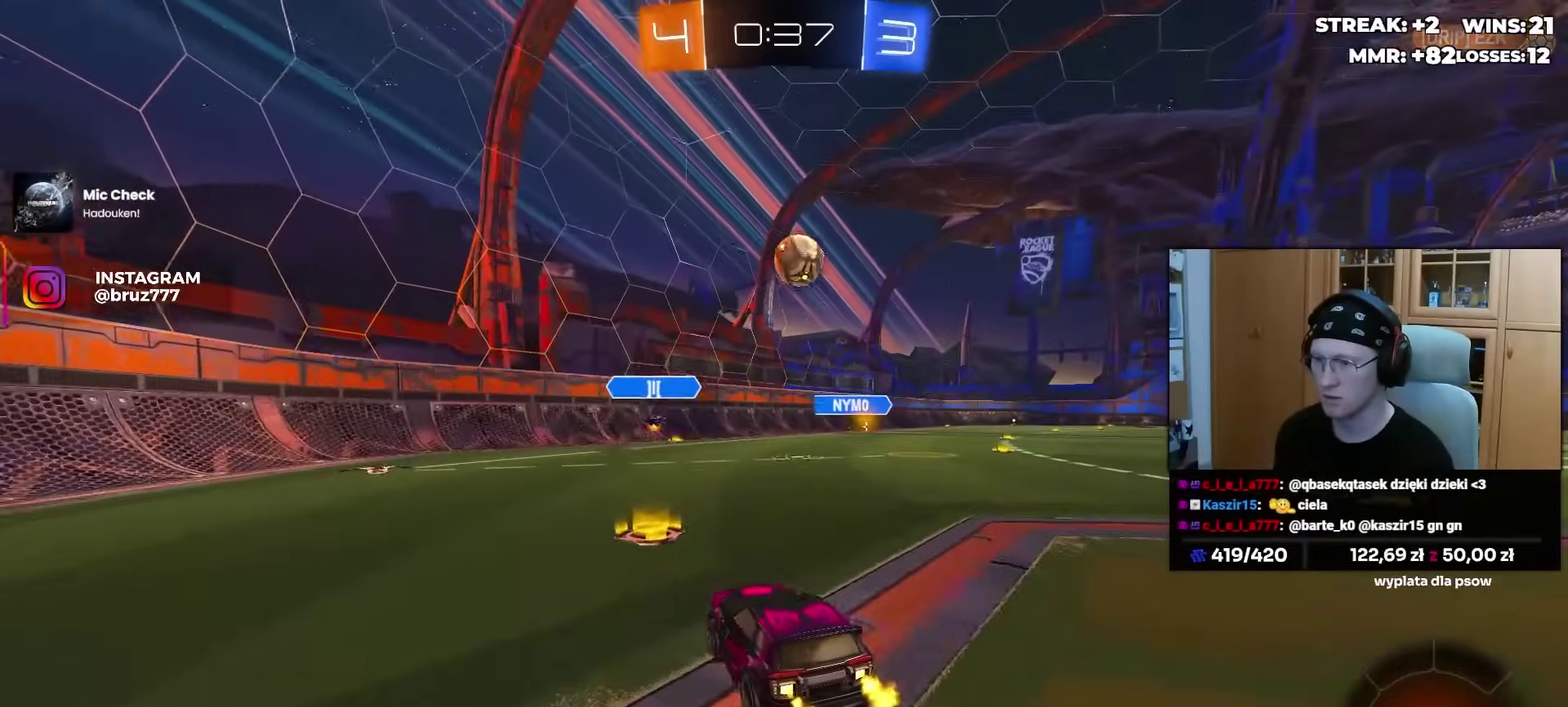
Gameplay with a controller (PlayStation layout); each line is a JSON object with the inputs held at the frame after it. "events" lists button and stick changes between this image and that frame as [ms after this image, input, new state], when the widget could be followed in between.
{"buttons": ["L1", "R2"], "left_stick": "left", "right_stick": "center", "events": [[50, "left_stick", "center"], [100, "left_stick", "right"], [117, "L2", "down"], [117, "R2", "up"], [183, "left_stick", "left"], [250, "R2", "down"], [267, "L2", "up"], [467, "L1", "down"]]}
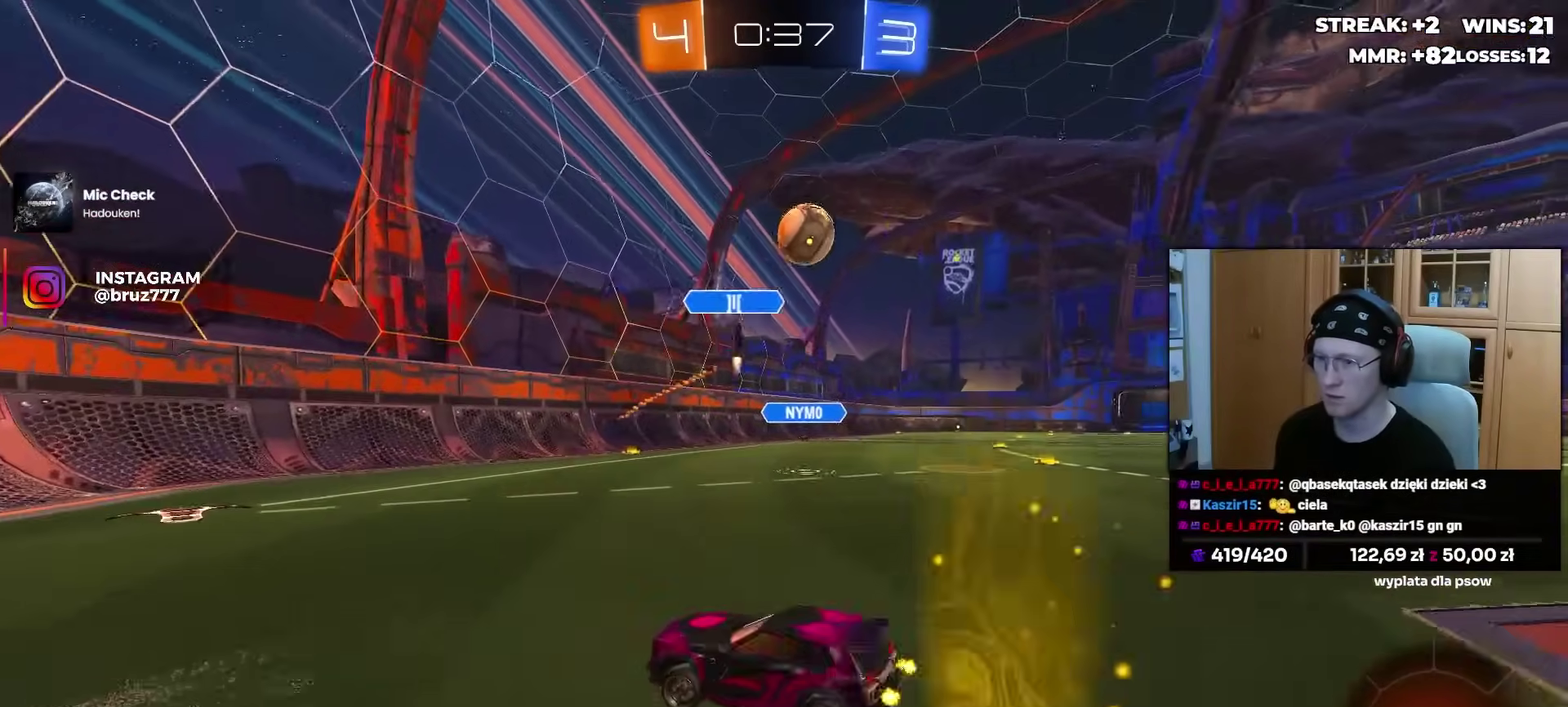
{"buttons": ["L1", "R2"], "left_stick": "left", "right_stick": "center", "events": [[83, "L1", "up"], [433, "L1", "down"]]}
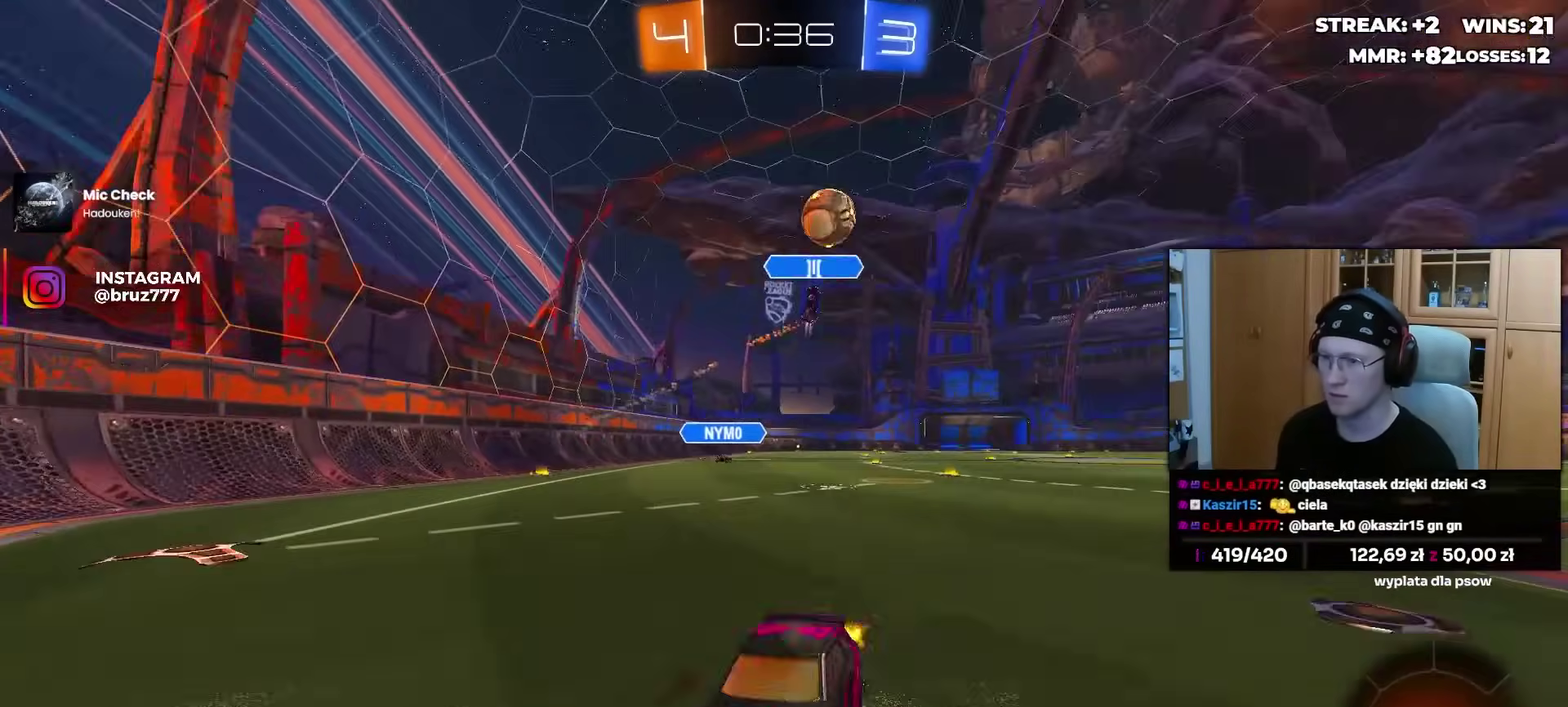
{"buttons": ["R2"], "left_stick": "left", "right_stick": "center", "events": [[100, "L1", "up"], [333, "R2", "up"], [500, "R2", "down"]]}
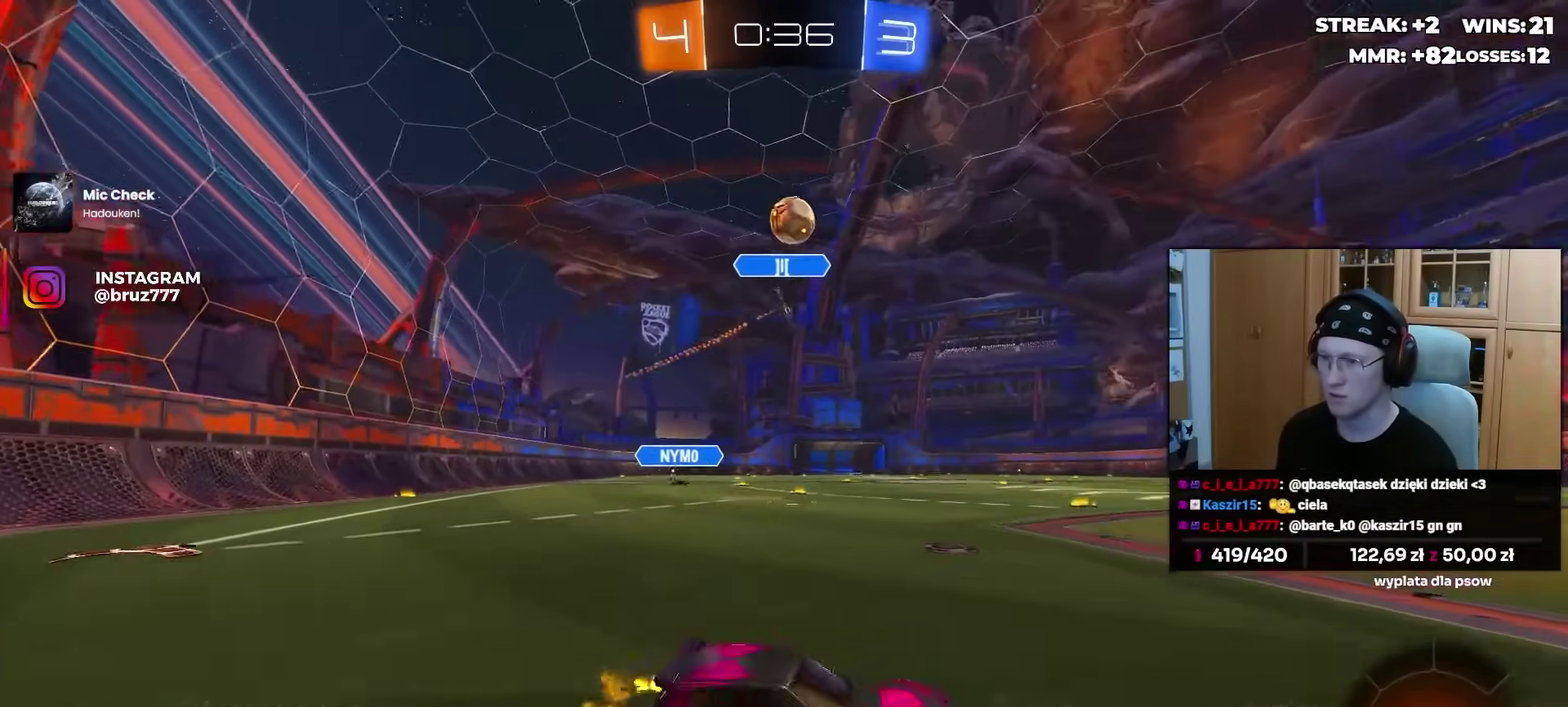
{"buttons": ["CROSS"], "left_stick": "down", "right_stick": "center", "events": [[217, "R2", "up"], [283, "left_stick", "center"], [317, "R2", "down"], [417, "R2", "up"], [467, "CROSS", "down"], [500, "left_stick", "down"]]}
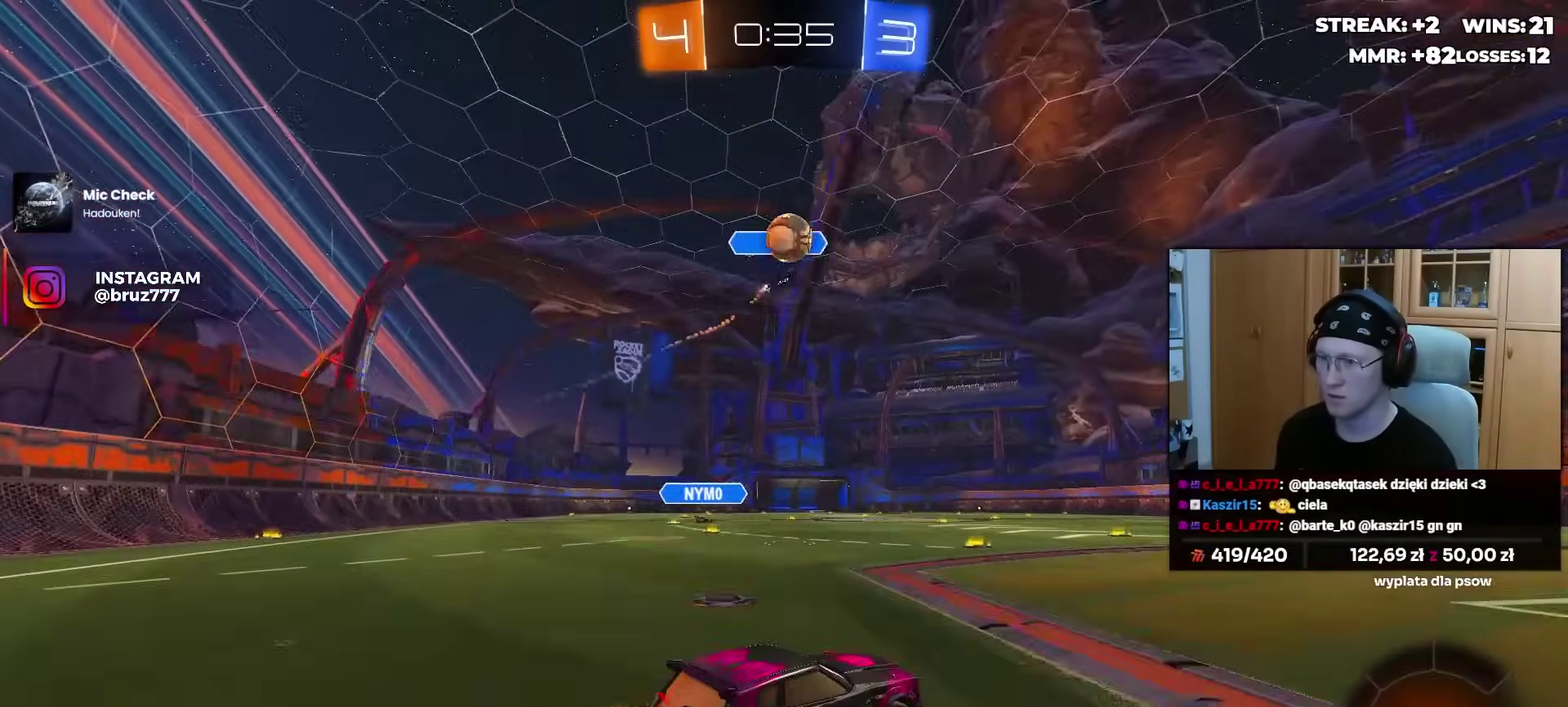
{"buttons": ["R1"], "left_stick": "down-left", "right_stick": "center", "events": [[133, "left_stick", "down-left"], [150, "R1", "down"], [183, "left_stick", "center"], [200, "CROSS", "up"], [267, "CROSS", "down"], [300, "left_stick", "left"], [367, "left_stick", "down-left"], [450, "CROSS", "up"]]}
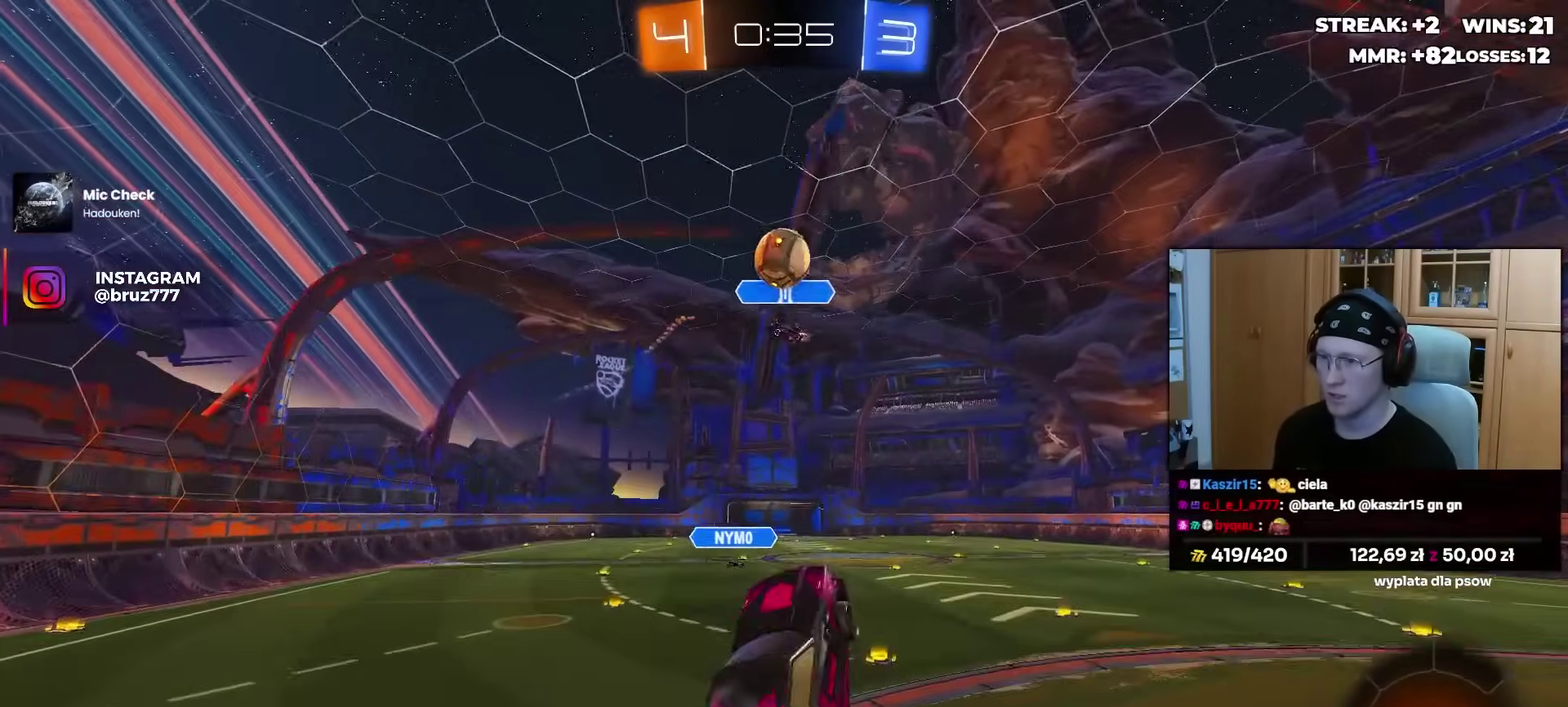
{"buttons": ["R1"], "left_stick": "center", "right_stick": "center", "events": [[117, "left_stick", "up-right"], [250, "left_stick", "up"], [367, "left_stick", "up-right"], [450, "left_stick", "center"]]}
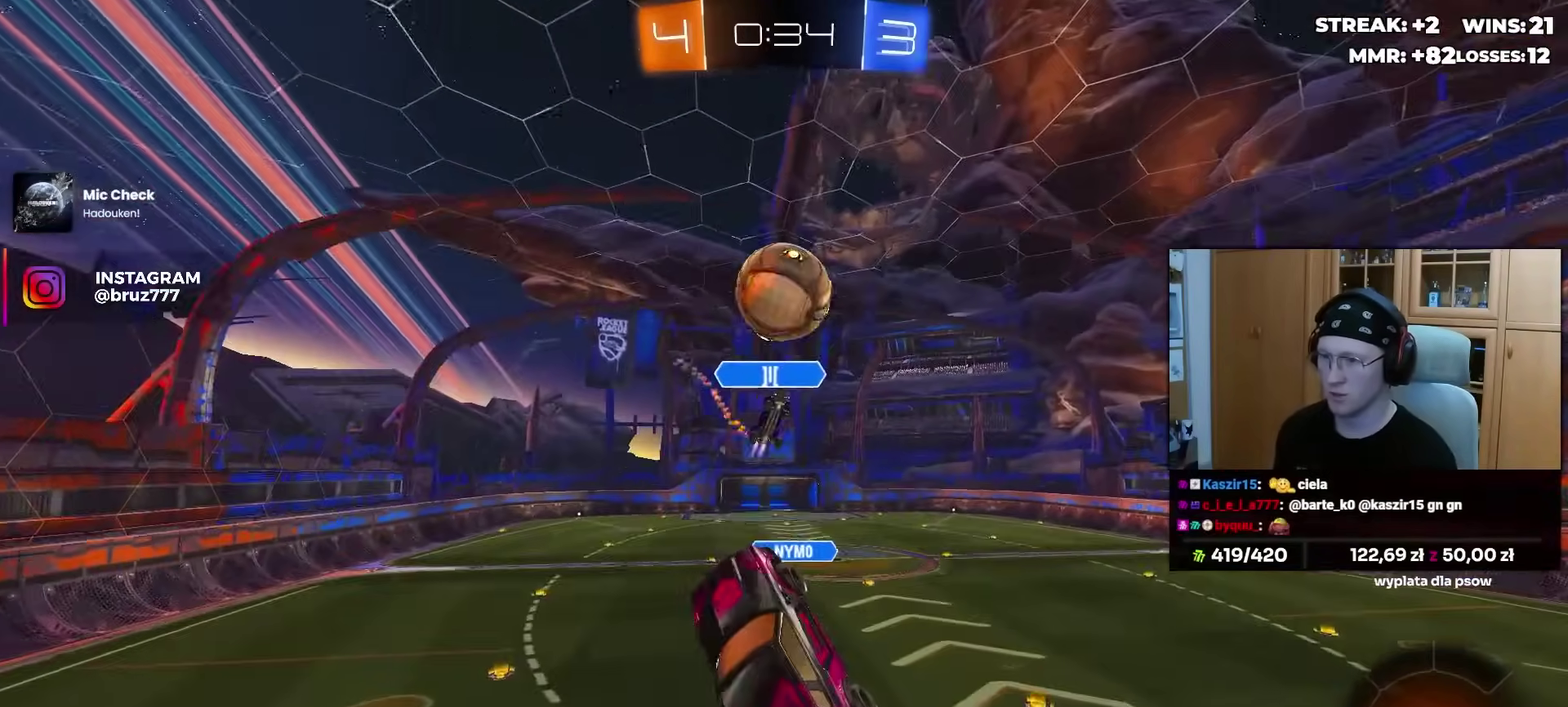
{"buttons": ["L1"], "left_stick": "up", "right_stick": "center", "events": [[133, "left_stick", "up-right"], [333, "left_stick", "up"], [367, "L1", "down"], [500, "R1", "up"]]}
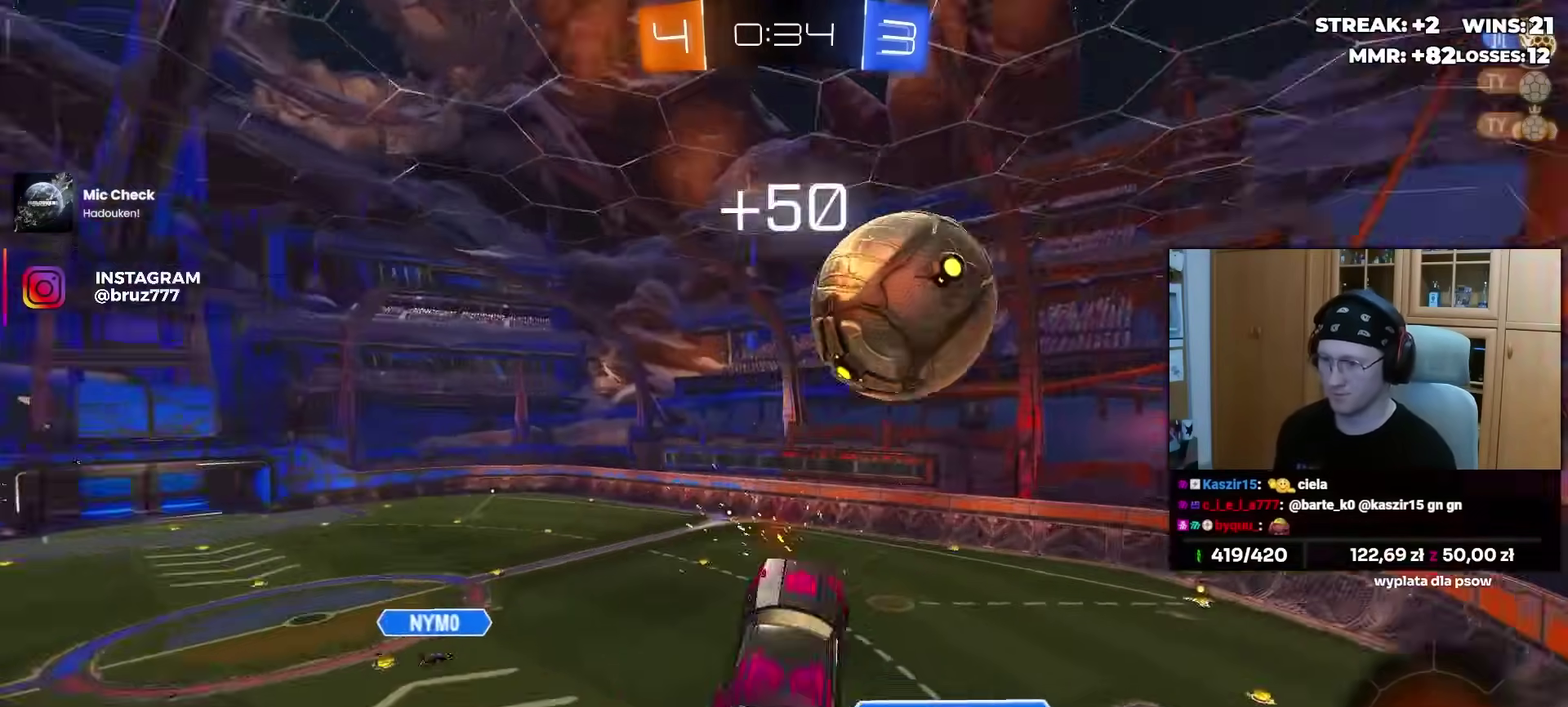
{"buttons": ["L1"], "left_stick": "left", "right_stick": "center", "events": [[100, "L1", "up"], [117, "left_stick", "center"], [283, "left_stick", "left"], [400, "L1", "down"]]}
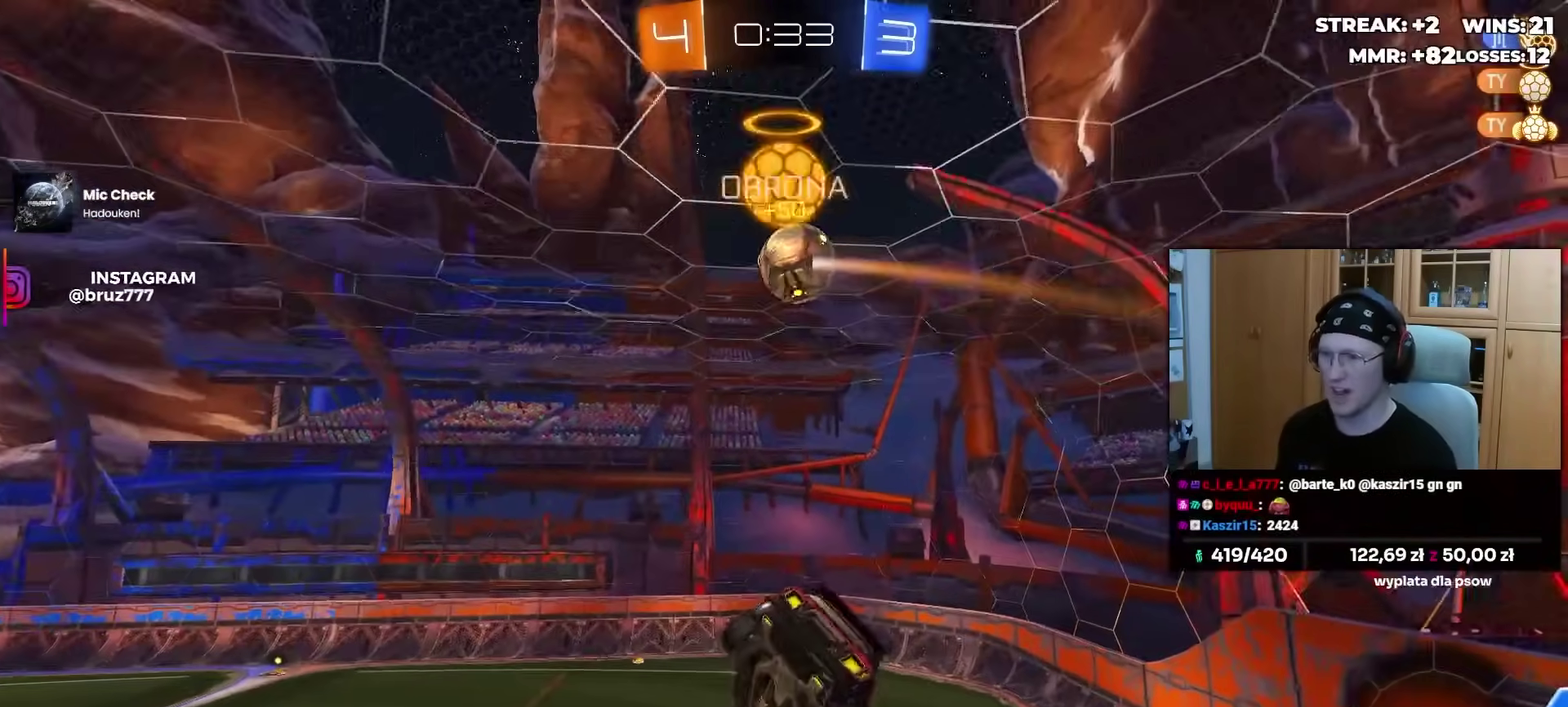
{"buttons": ["R2"], "left_stick": "center", "right_stick": "down-right", "events": [[50, "L1", "up"], [67, "left_stick", "center"], [100, "R2", "down"], [400, "right_stick", "down-right"]]}
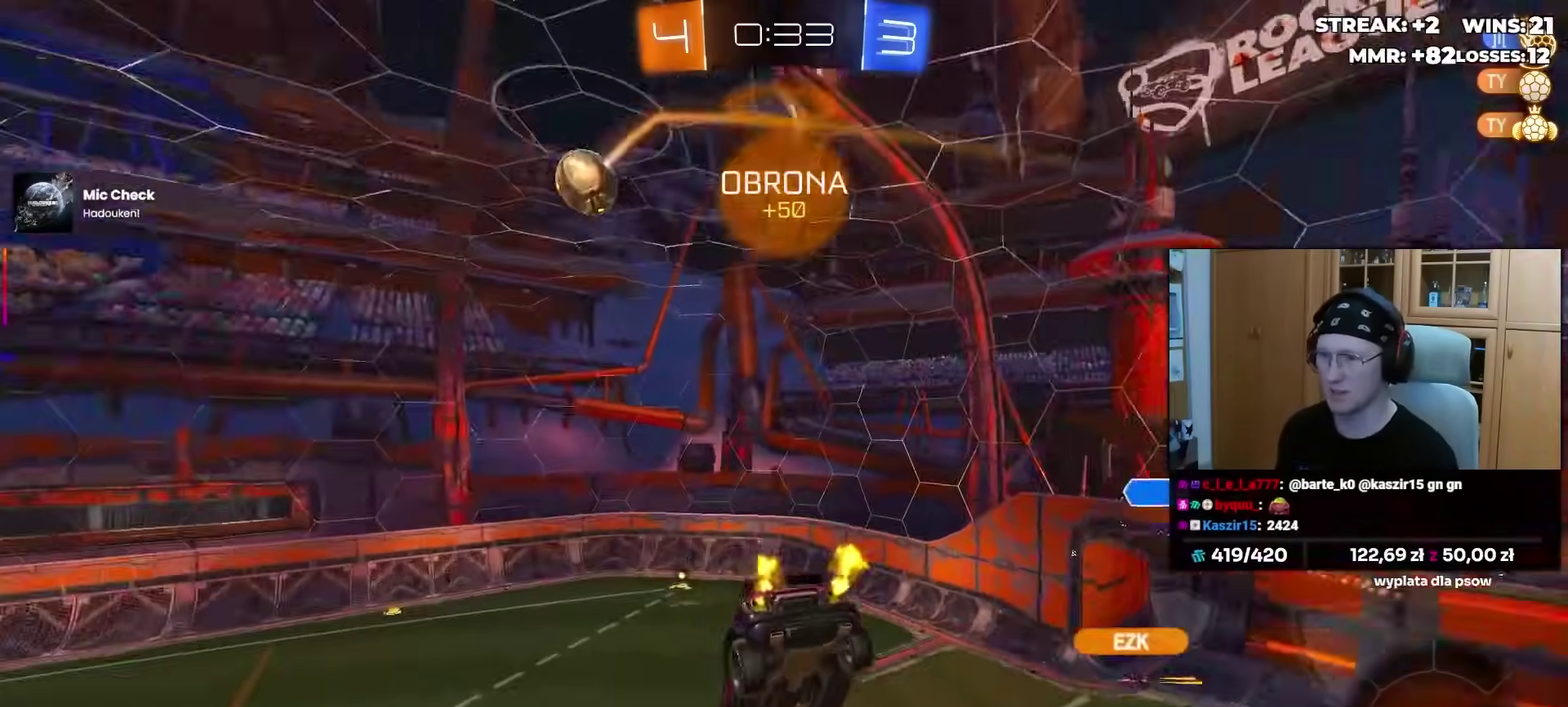
{"buttons": ["R2"], "left_stick": "center", "right_stick": "down-right", "events": [[150, "left_stick", "down"], [233, "left_stick", "center"], [250, "L1", "down"], [383, "L1", "up"]]}
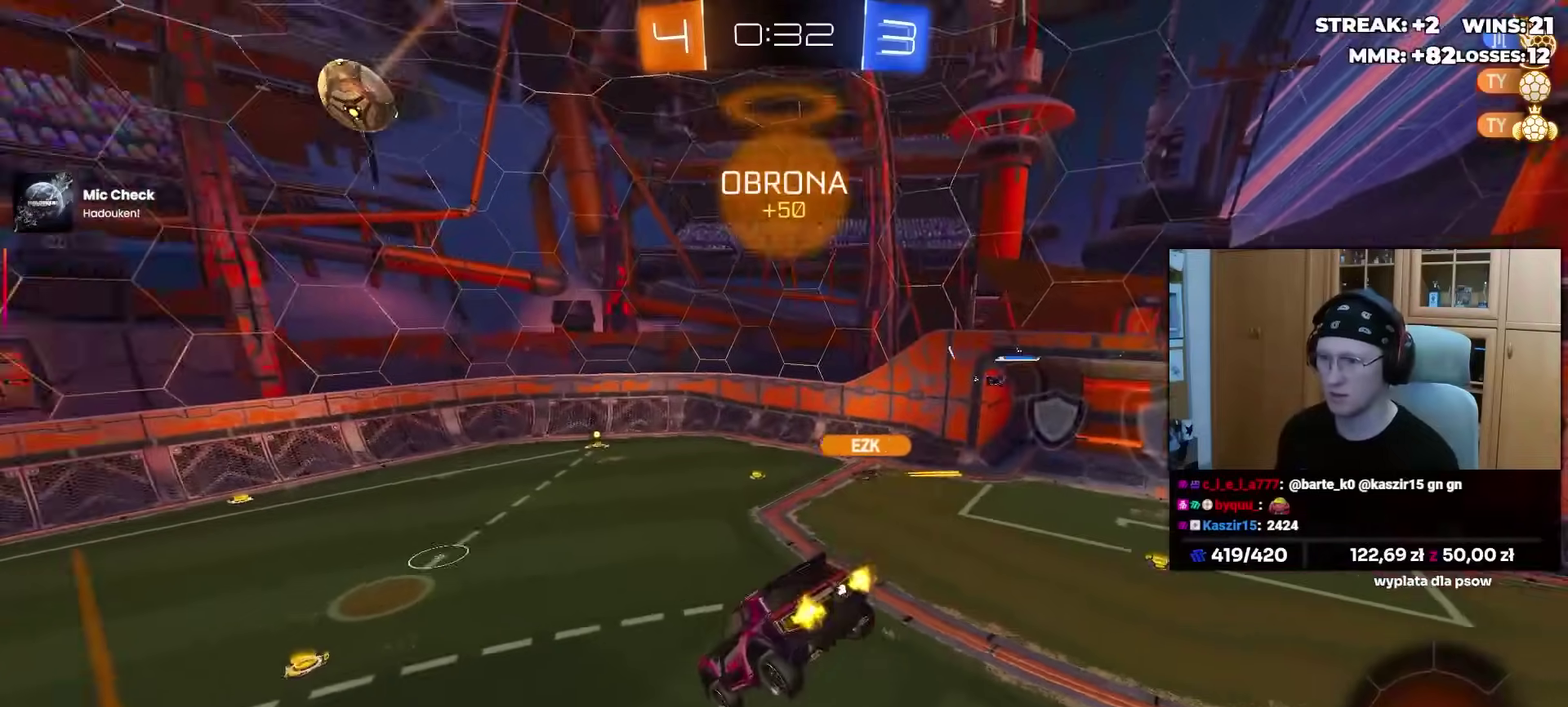
{"buttons": ["R2"], "left_stick": "center", "right_stick": "center", "events": [[17, "right_stick", "center"]]}
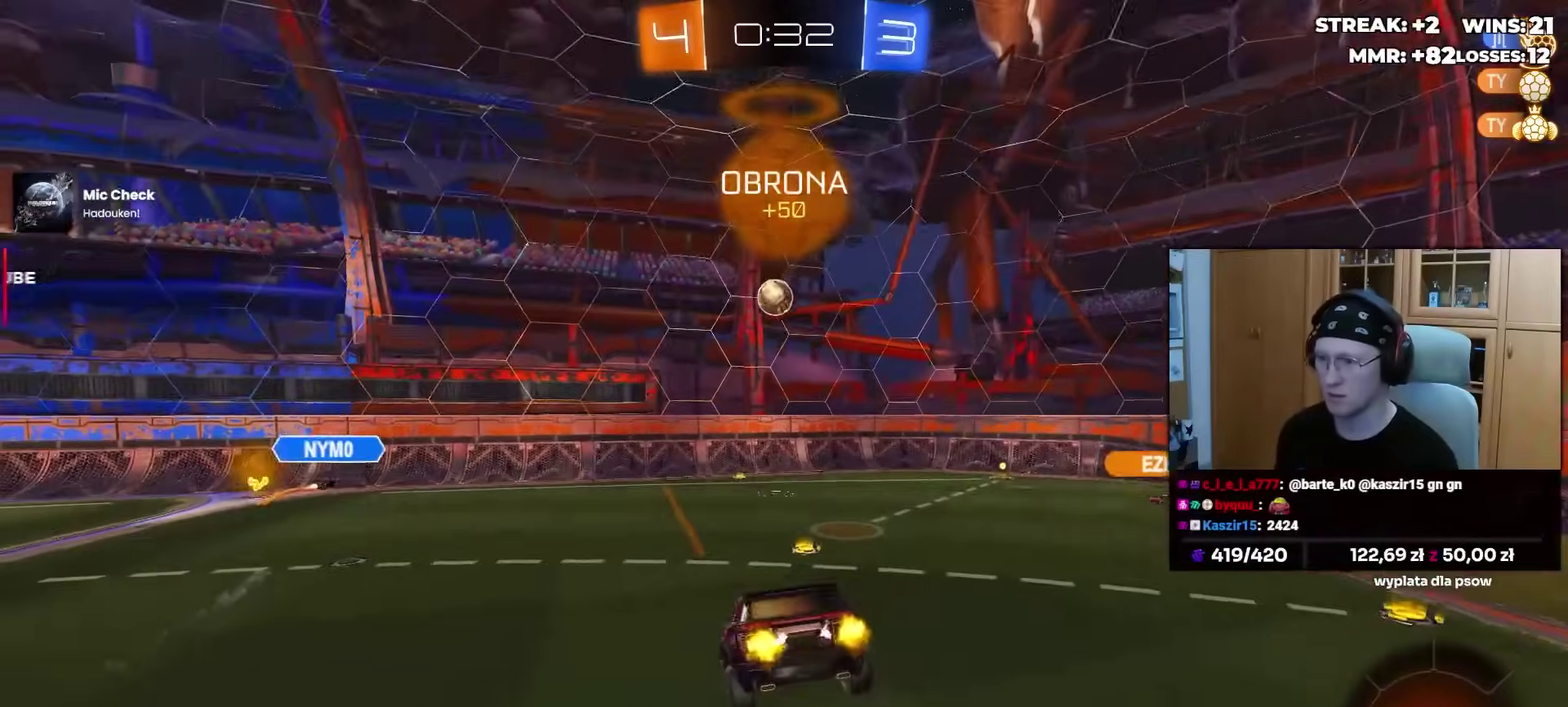
{"buttons": ["R2"], "left_stick": "right", "right_stick": "center", "events": [[367, "left_stick", "right"]]}
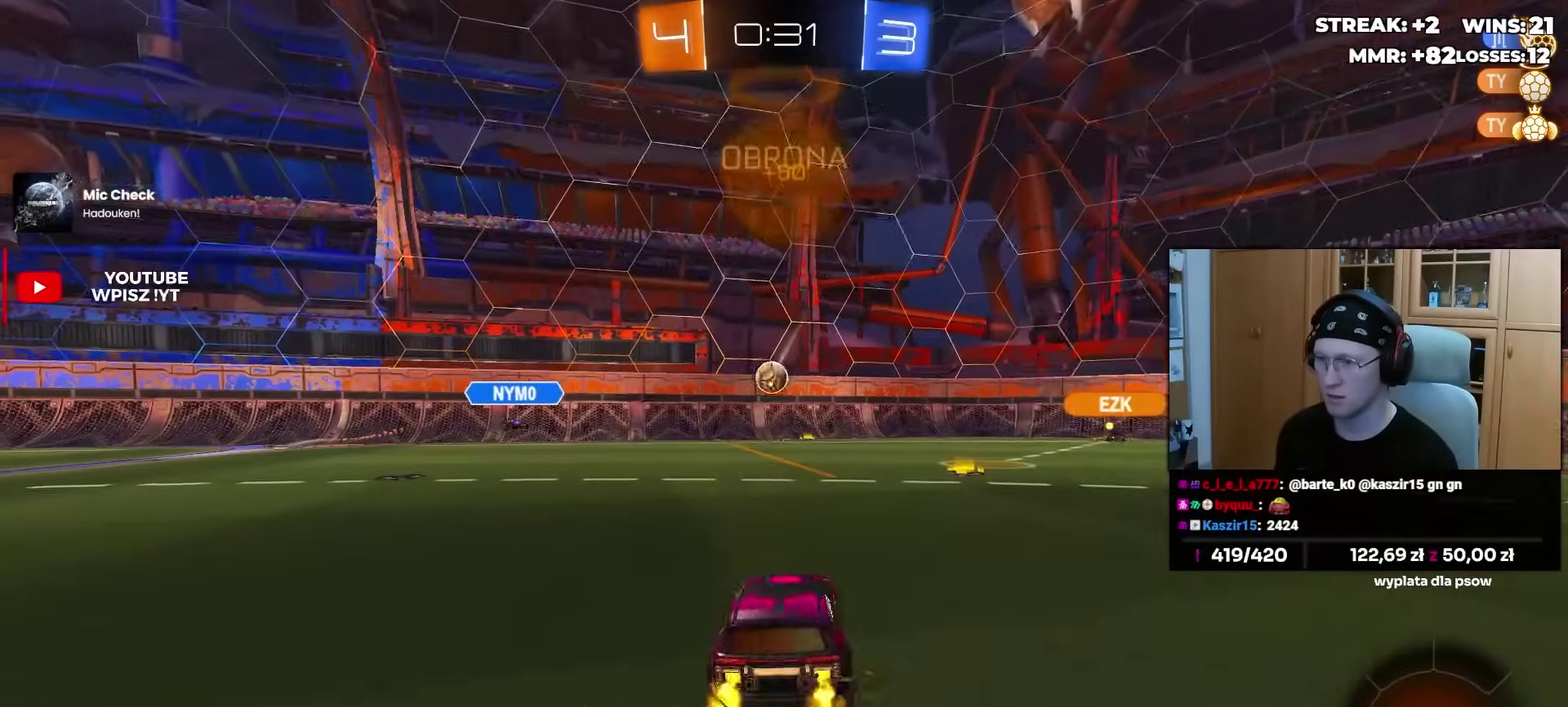
{"buttons": ["R2"], "left_stick": "center", "right_stick": "center", "events": [[33, "left_stick", "center"], [250, "left_stick", "right"], [317, "left_stick", "up-right"], [367, "left_stick", "center"]]}
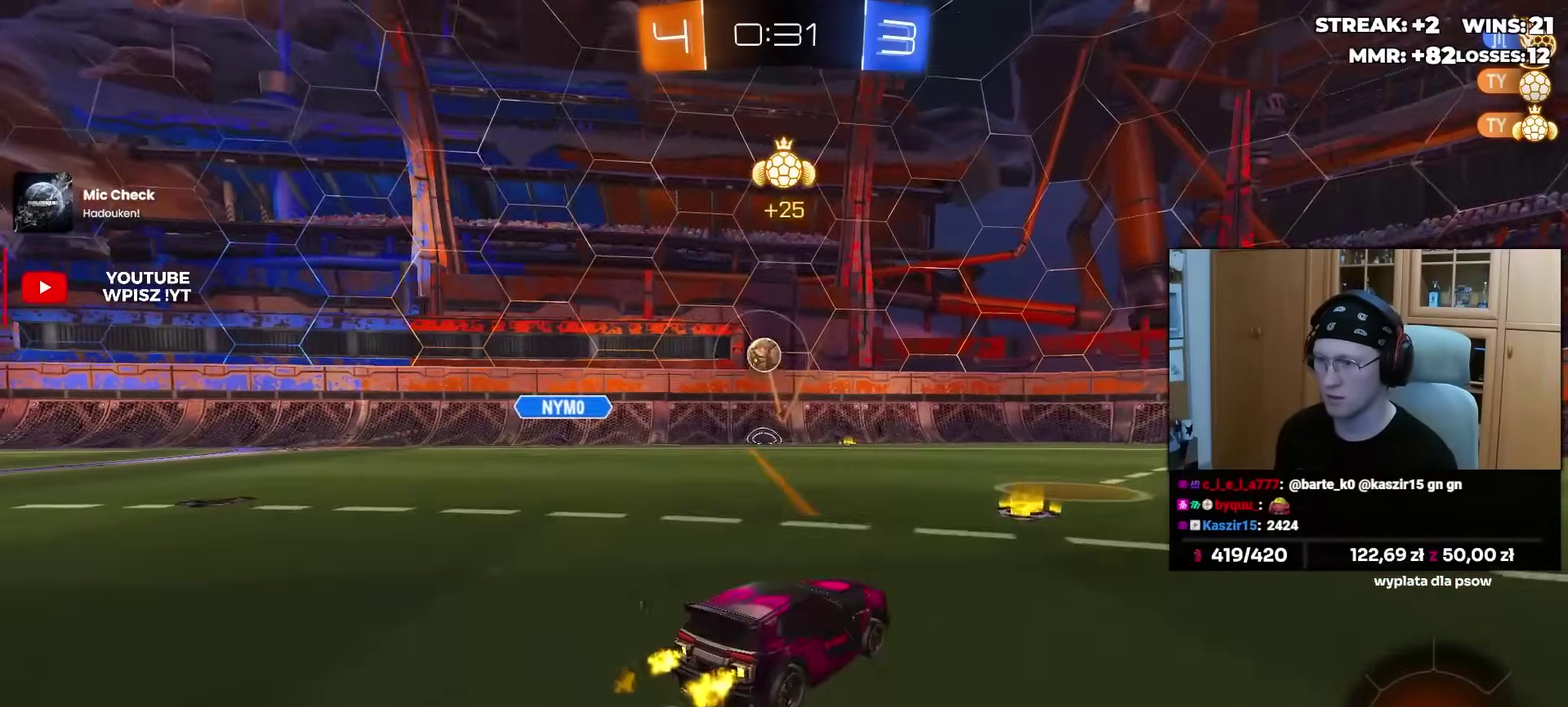
{"buttons": ["R2"], "left_stick": "right", "right_stick": "center", "events": [[133, "left_stick", "left"], [200, "left_stick", "center"], [250, "left_stick", "right"], [350, "TRIANGLE", "down"], [450, "TRIANGLE", "up"]]}
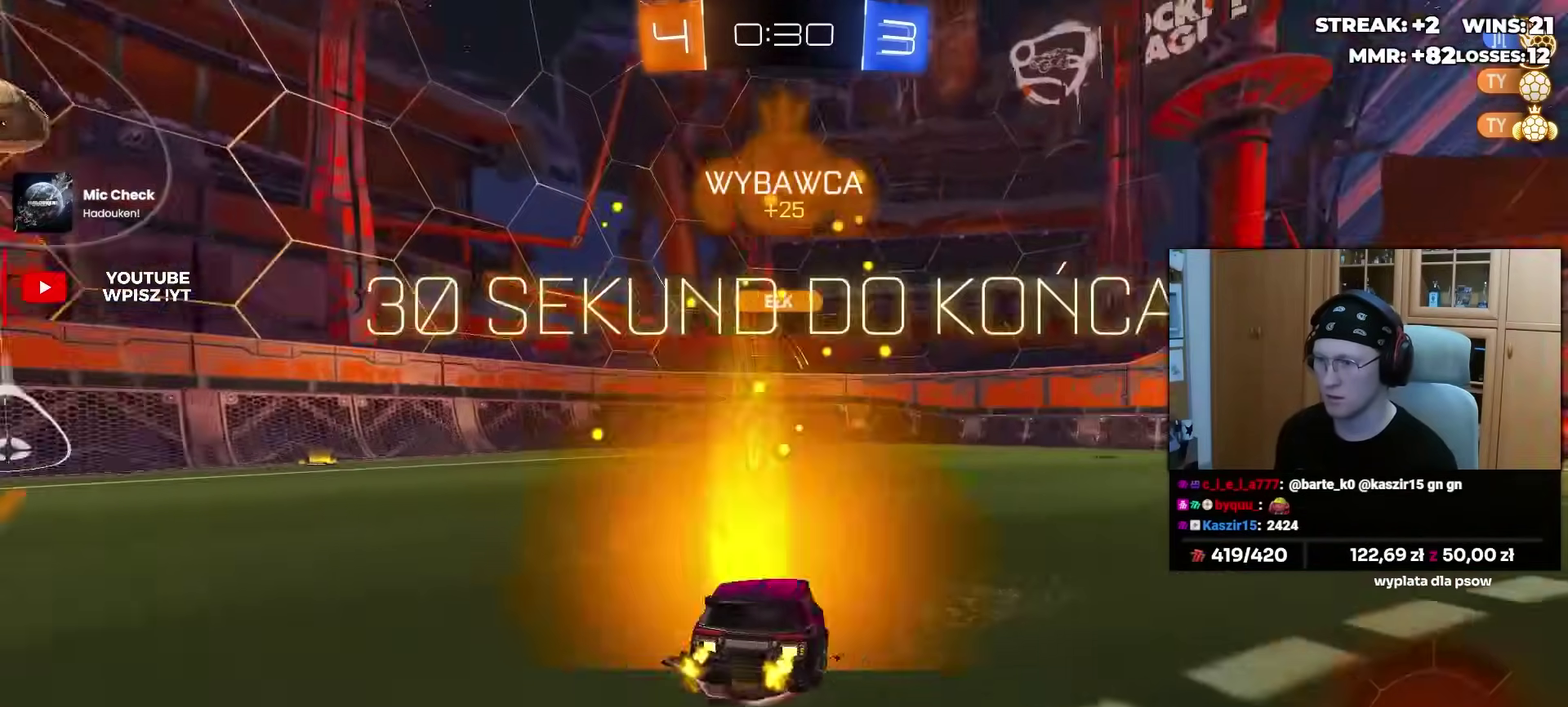
{"buttons": ["R2"], "left_stick": "center", "right_stick": "center", "events": [[267, "left_stick", "center"]]}
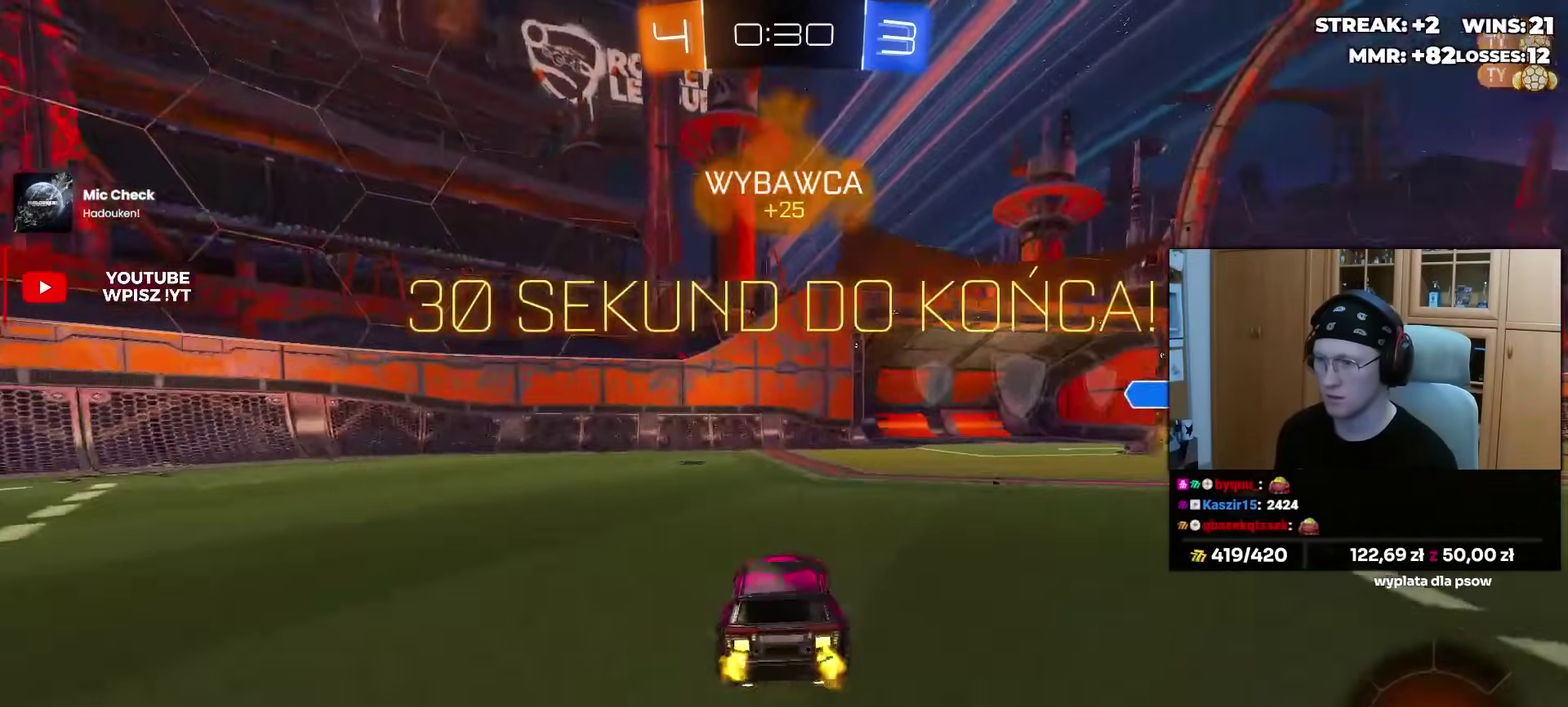
{"buttons": ["R2"], "left_stick": "right", "right_stick": "center", "events": [[17, "left_stick", "right"]]}
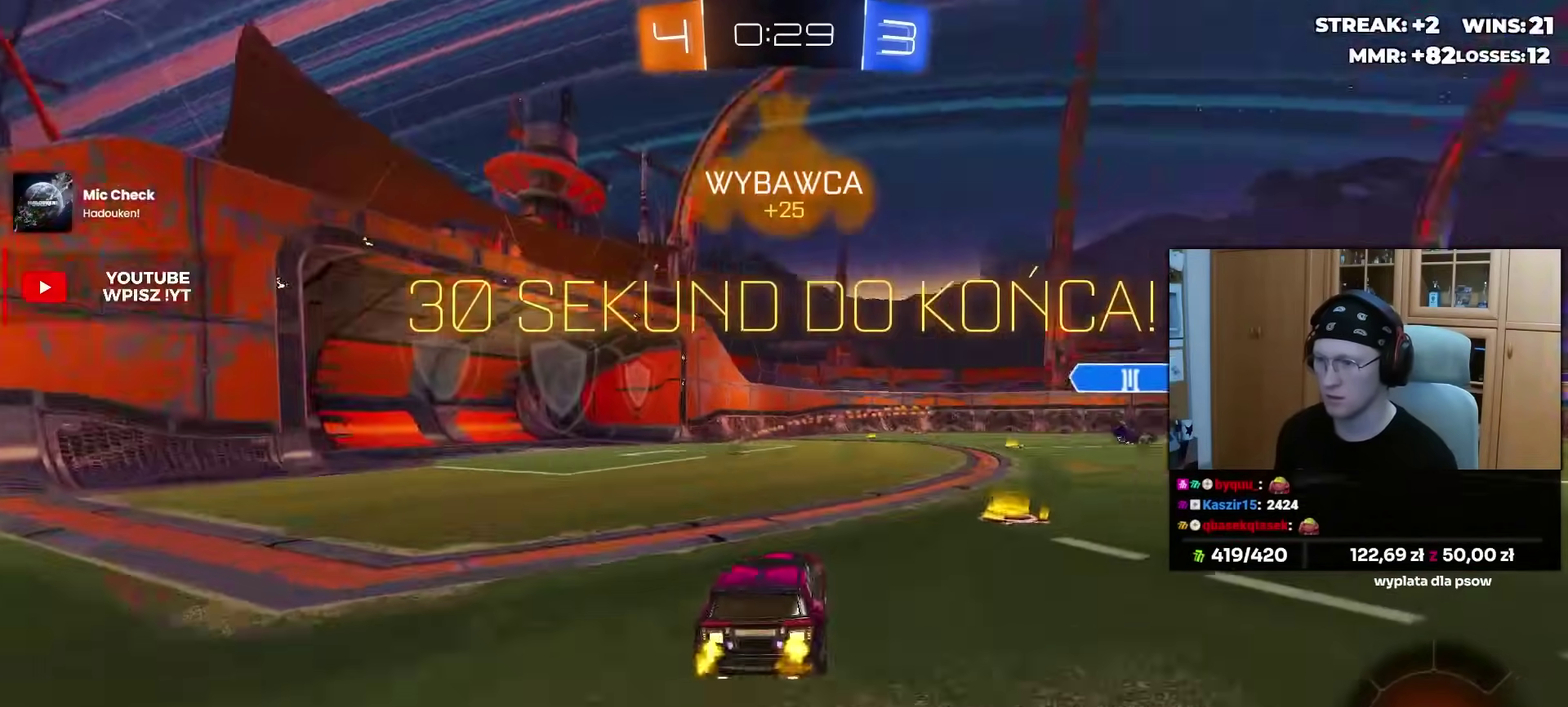
{"buttons": ["L1", "R2"], "left_stick": "down-left", "right_stick": "center", "events": [[17, "CROSS", "down"], [67, "L1", "down"], [83, "CROSS", "up"], [83, "left_stick", "up-left"], [150, "CROSS", "down"], [217, "left_stick", "down"], [233, "TRIANGLE", "down"], [250, "CROSS", "up"], [333, "TRIANGLE", "up"], [433, "left_stick", "down-left"]]}
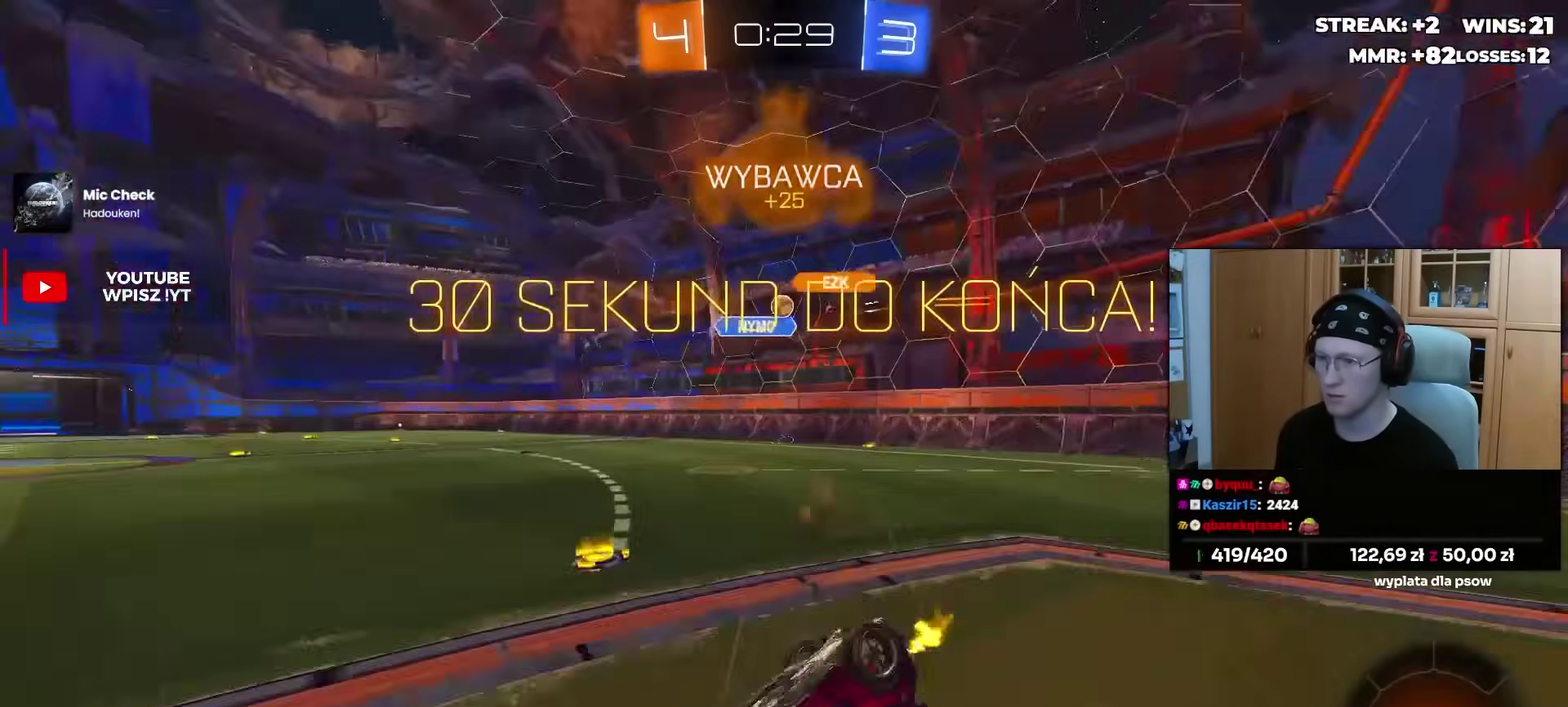
{"buttons": ["R2"], "left_stick": "up", "right_stick": "center"}
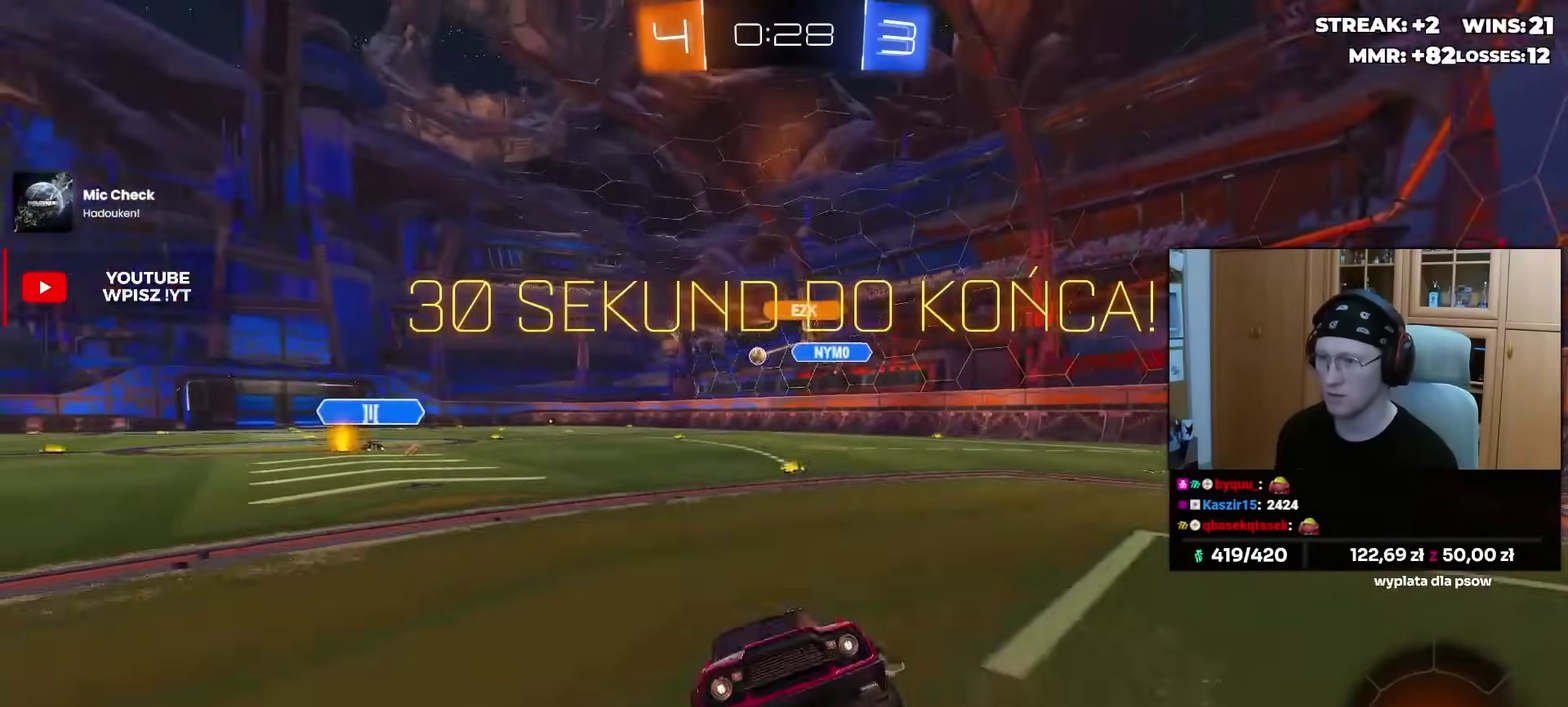
{"buttons": ["R2"], "left_stick": "right", "right_stick": "center"}